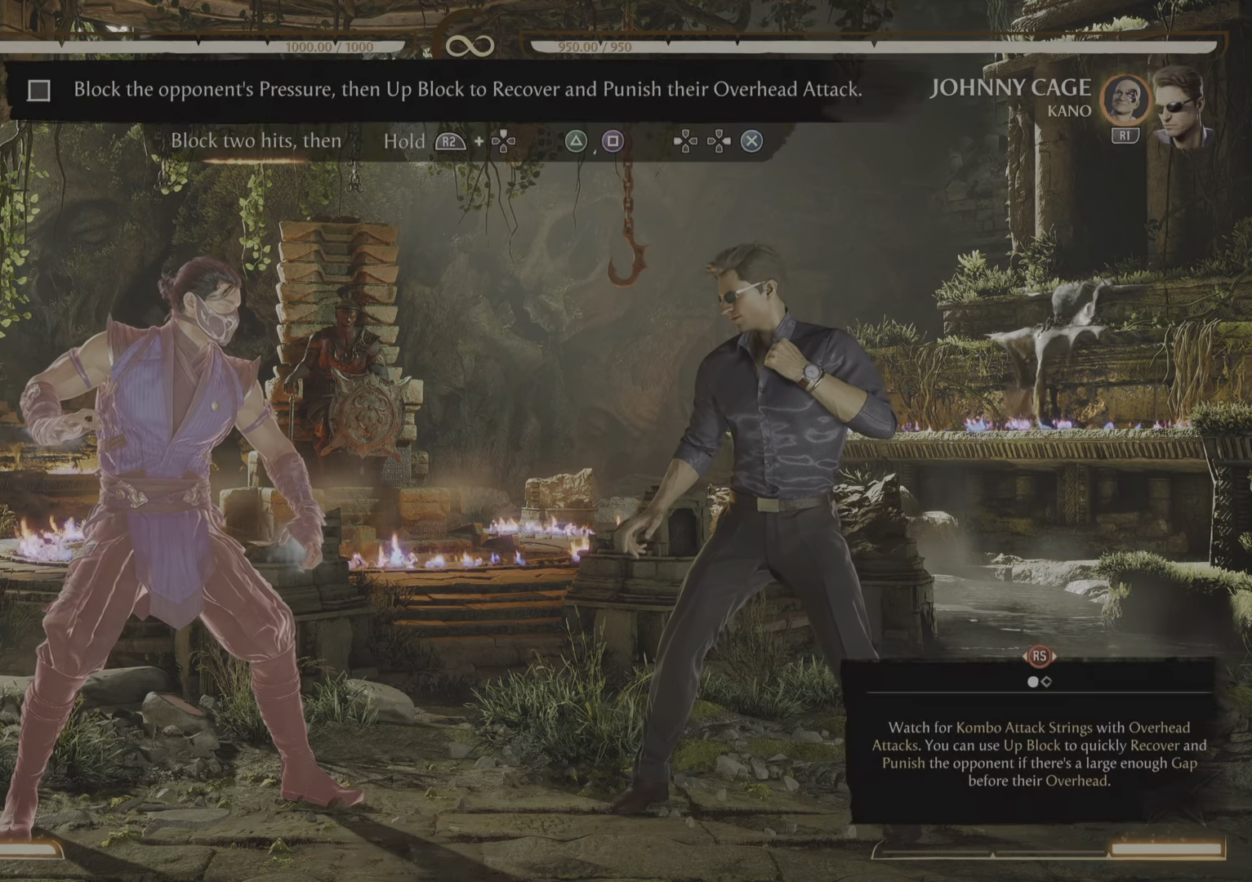
Gameplay with a controller (PlayStation layout); each line is a JSON object with the inputs held at the frame after it. "events" lists button and stick changes between this image and that frame as [ms after this image, input, new state], when the widget could be followed in between. Not read: left_stick right_stick.
{"buttons": [], "events": []}
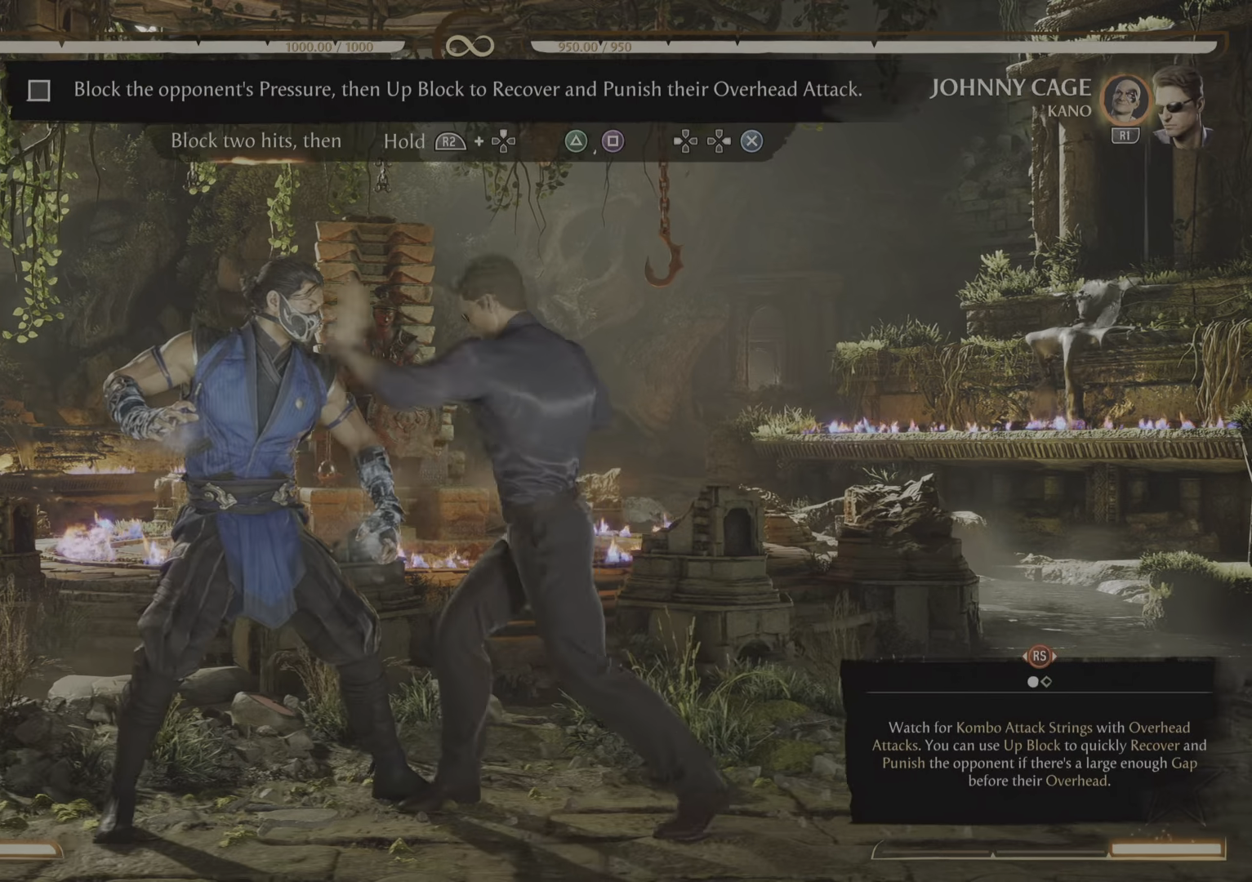
{"buttons": ["R2"], "events": [[117, "R2", "down"]]}
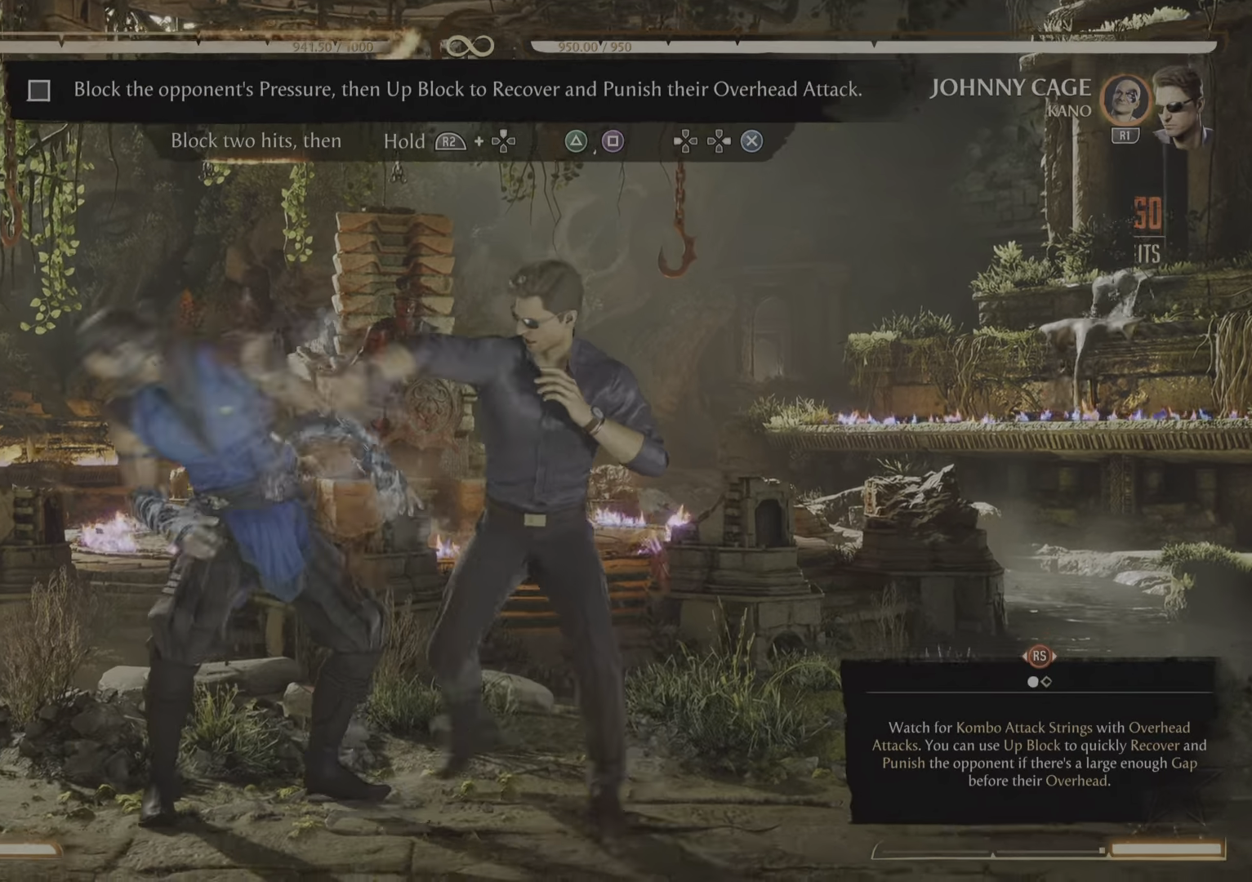
{"buttons": [], "events": [[434, "R2", "up"]]}
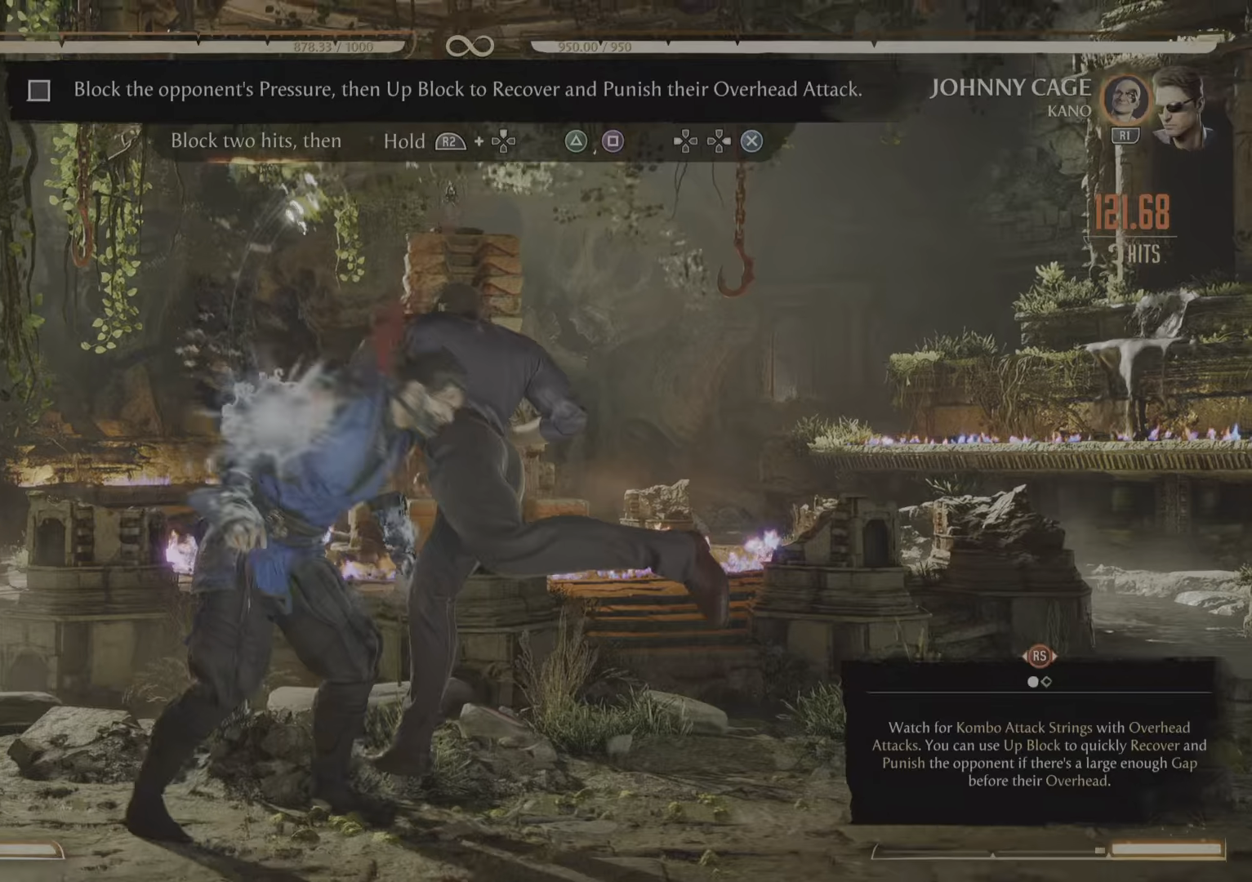
{"buttons": ["R2"], "events": [[50, "R2", "down"]]}
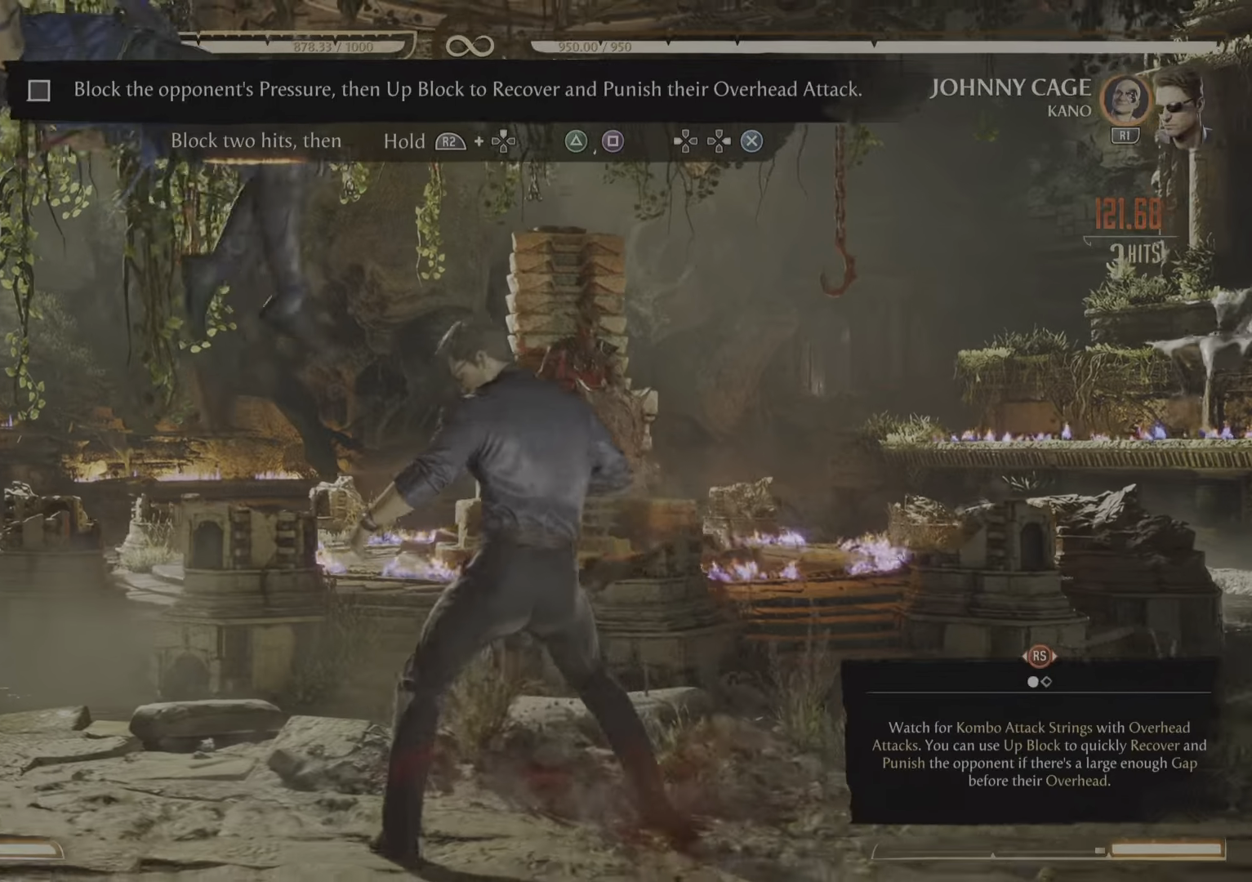
{"buttons": ["R2"], "events": [[84, "R2", "up"], [217, "R2", "down"]]}
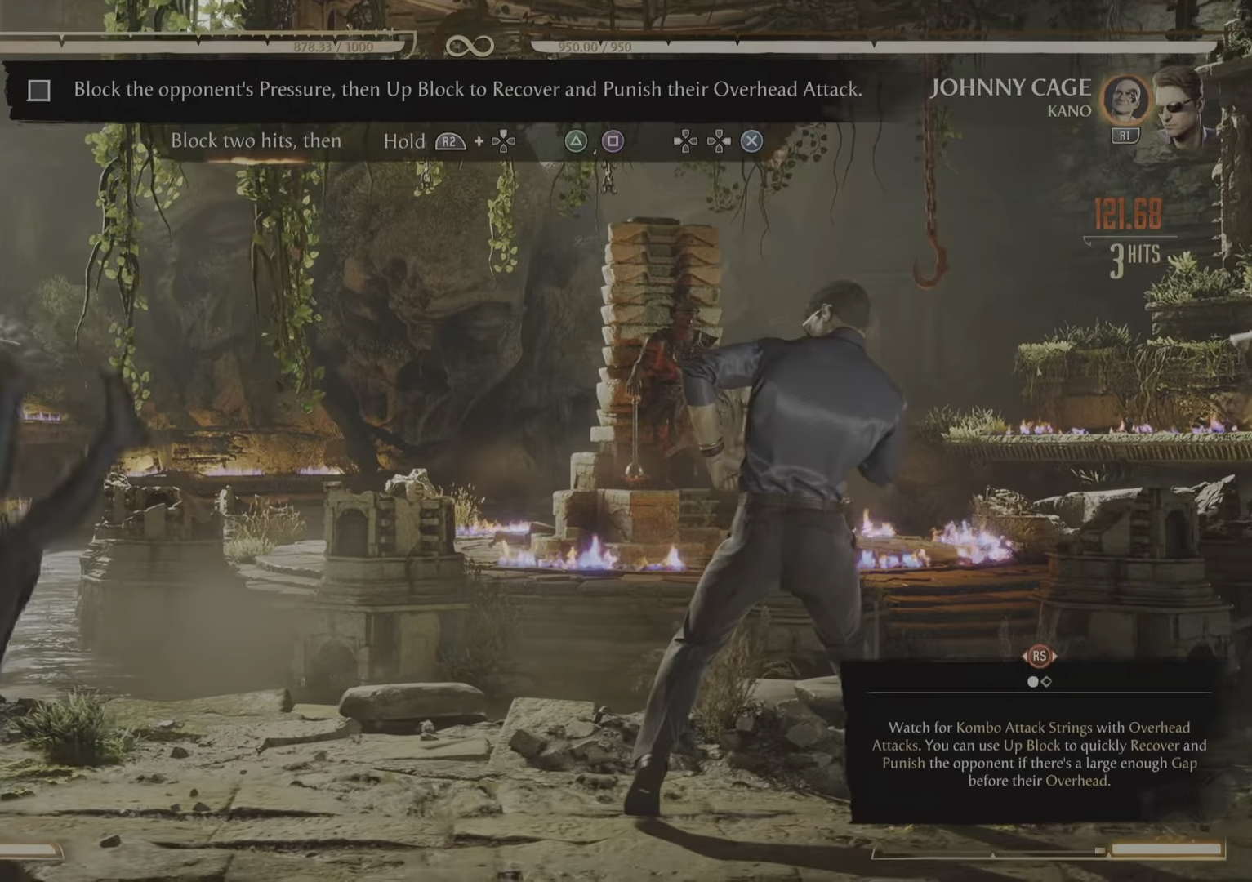
{"buttons": ["R2"], "events": []}
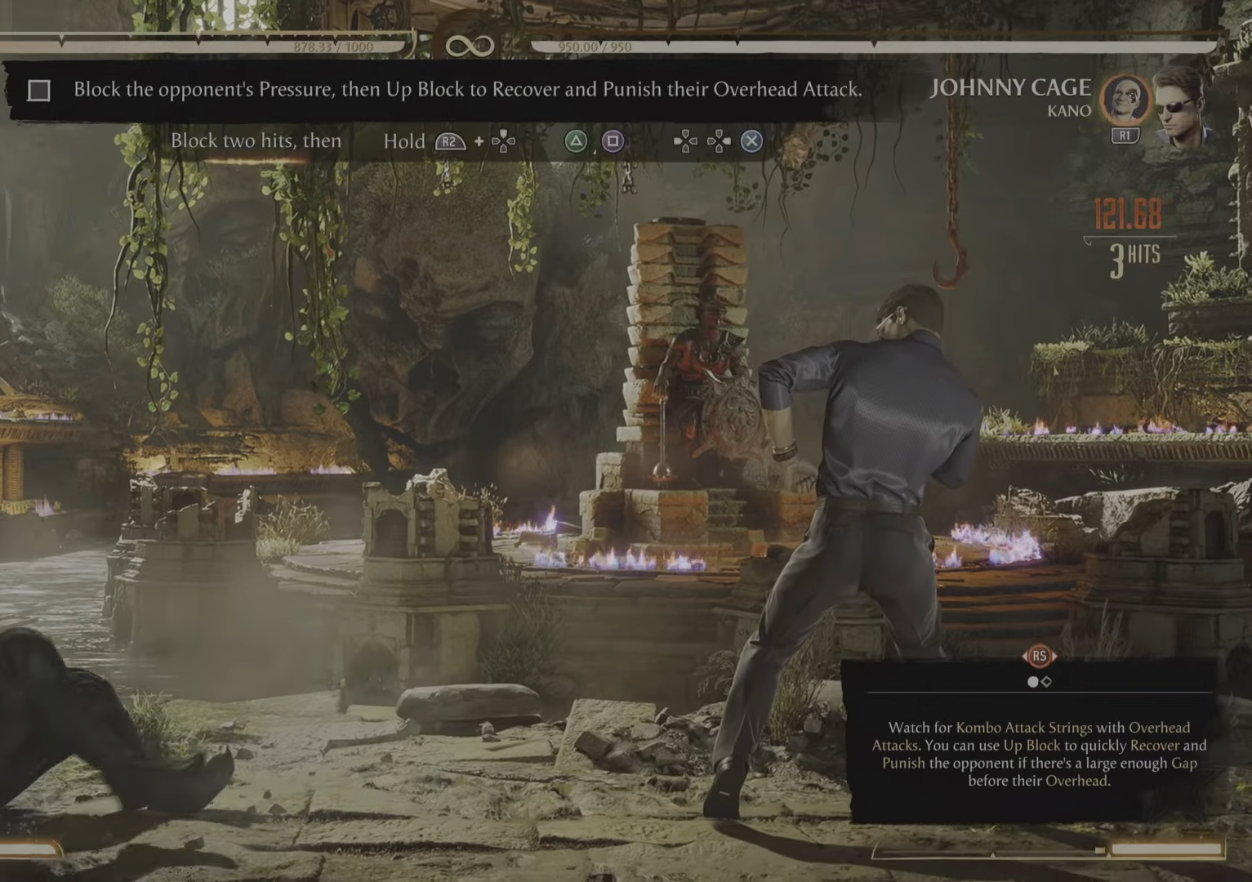
{"buttons": ["R2"], "events": []}
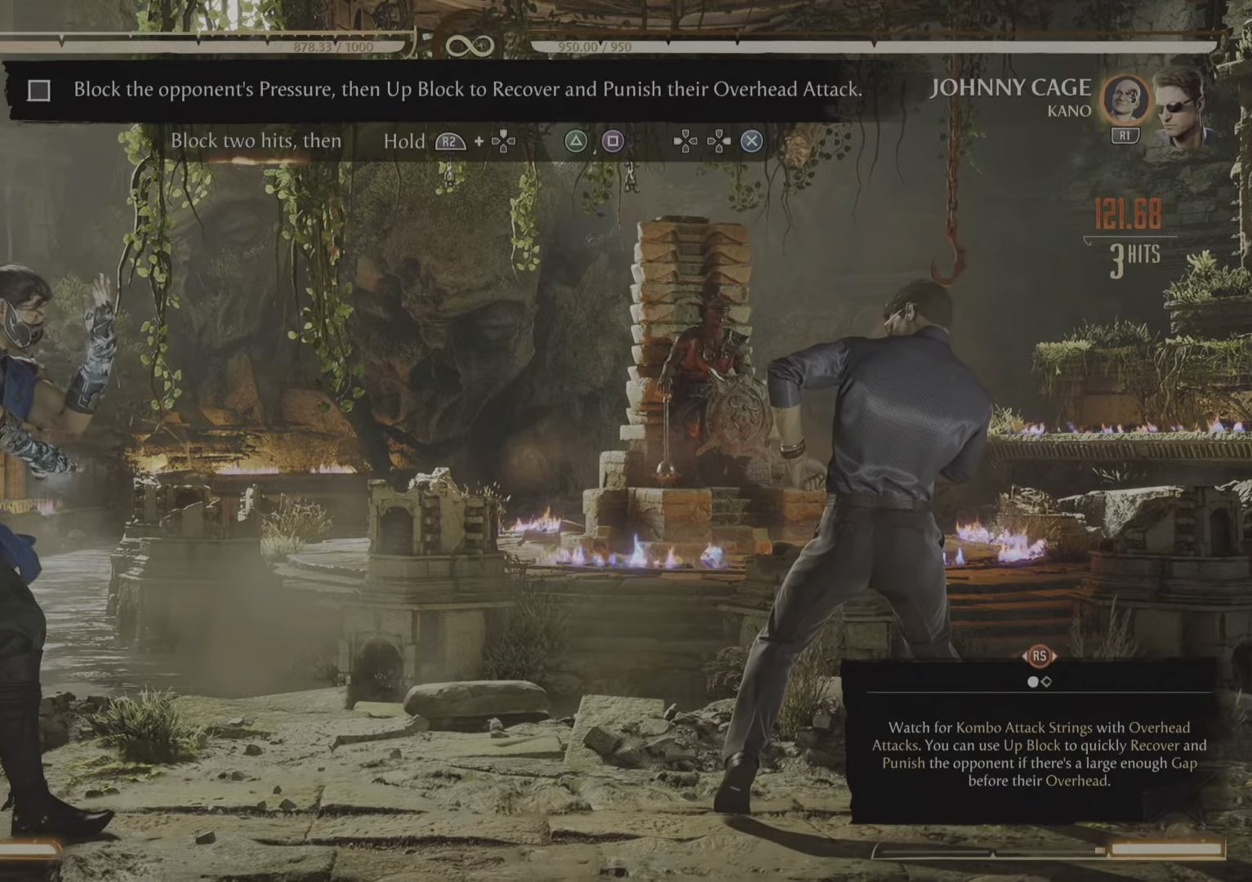
{"buttons": ["R2"], "events": []}
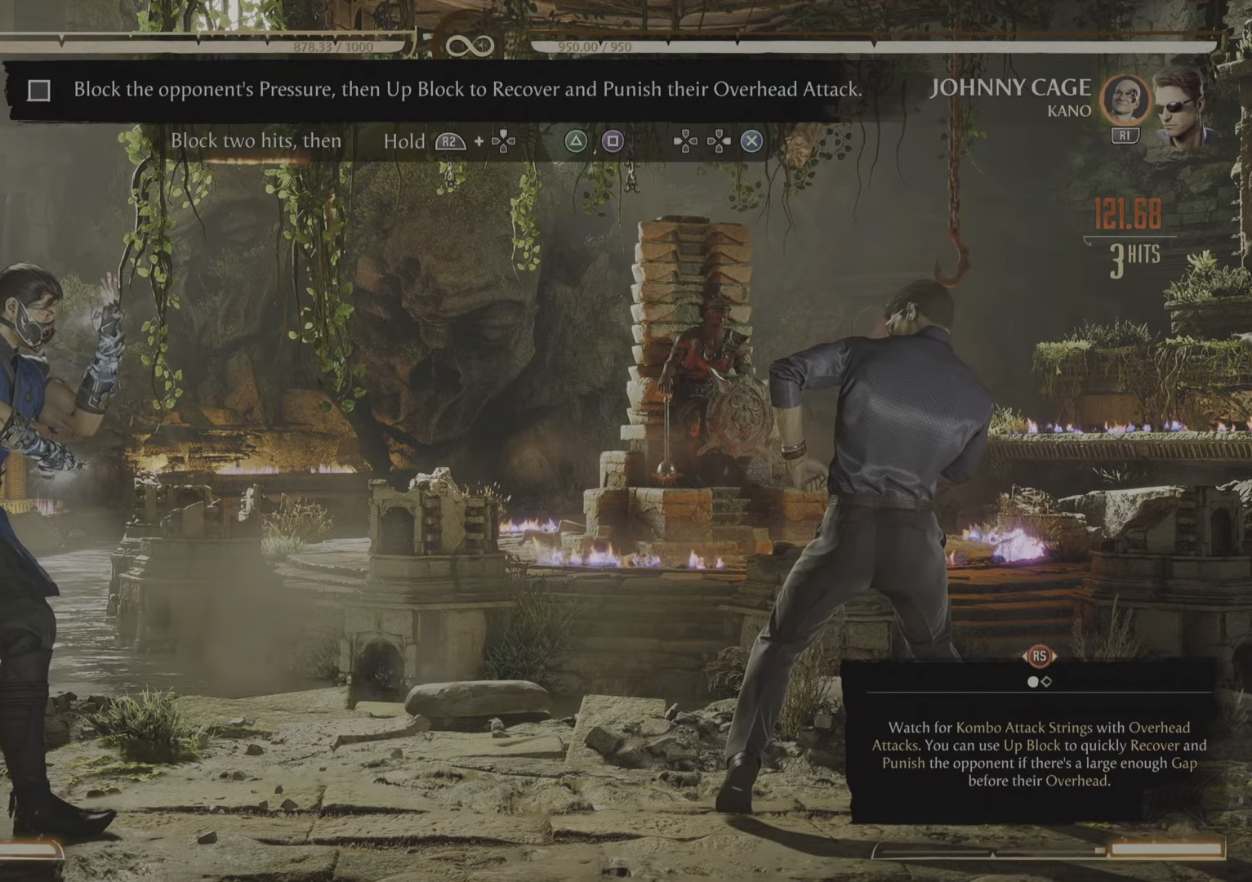
{"buttons": ["R2"], "events": []}
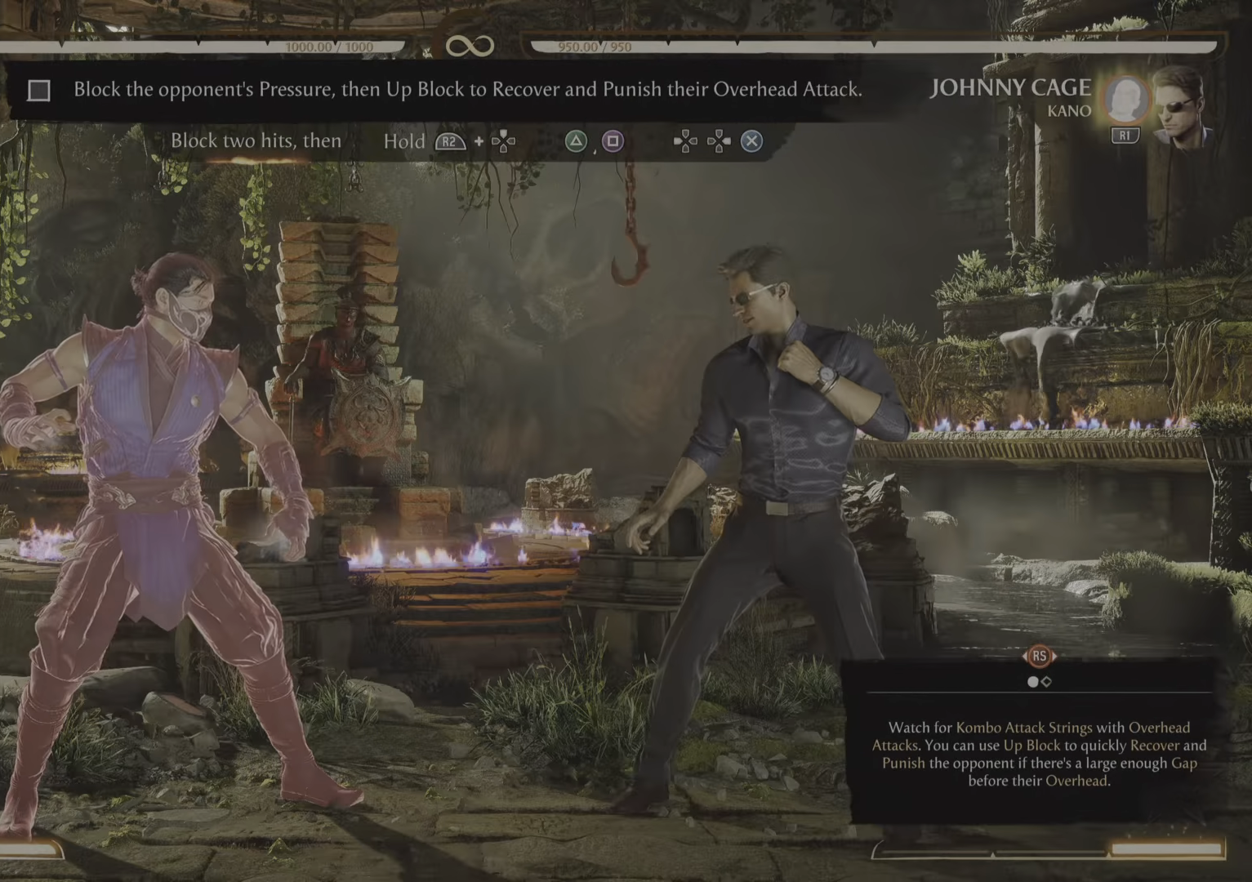
{"buttons": ["R2"], "events": []}
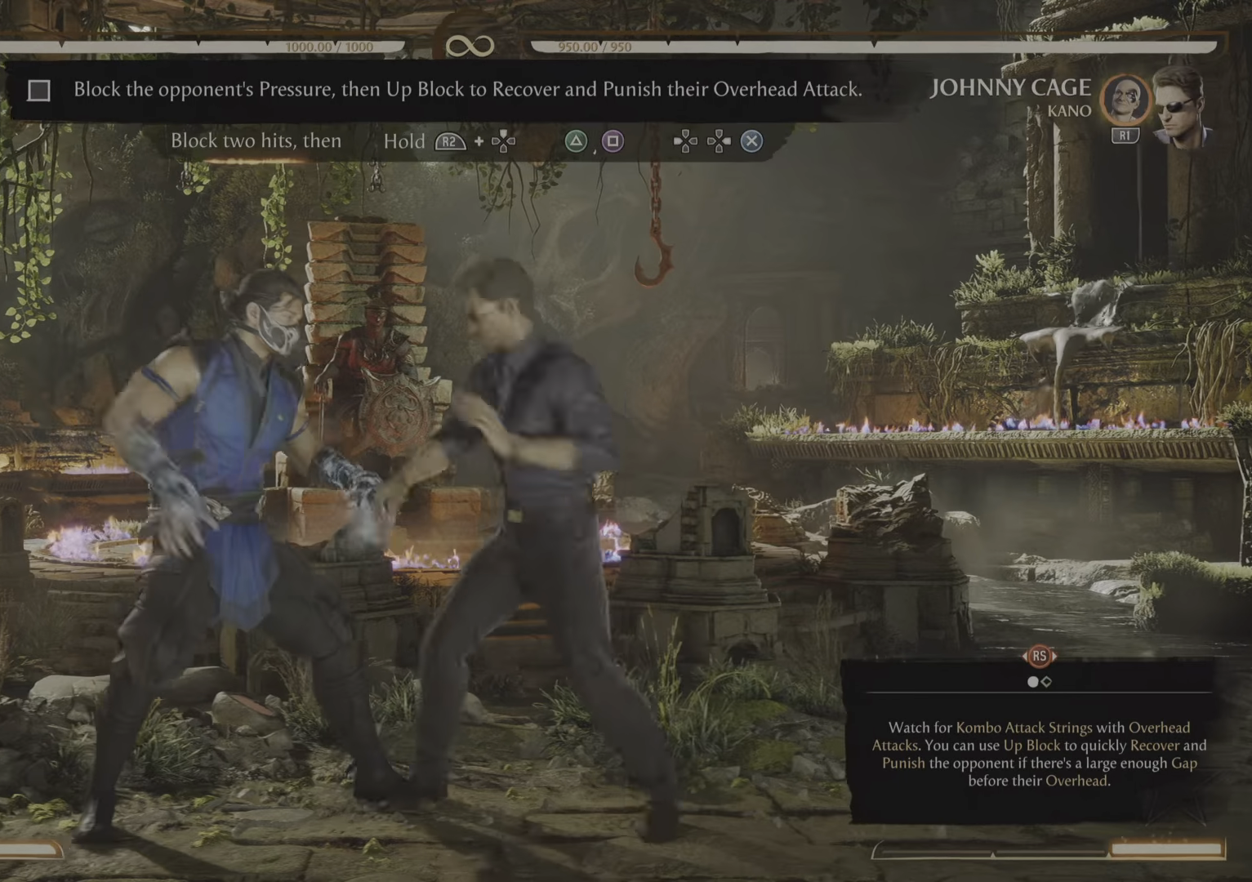
{"buttons": ["R2"], "events": []}
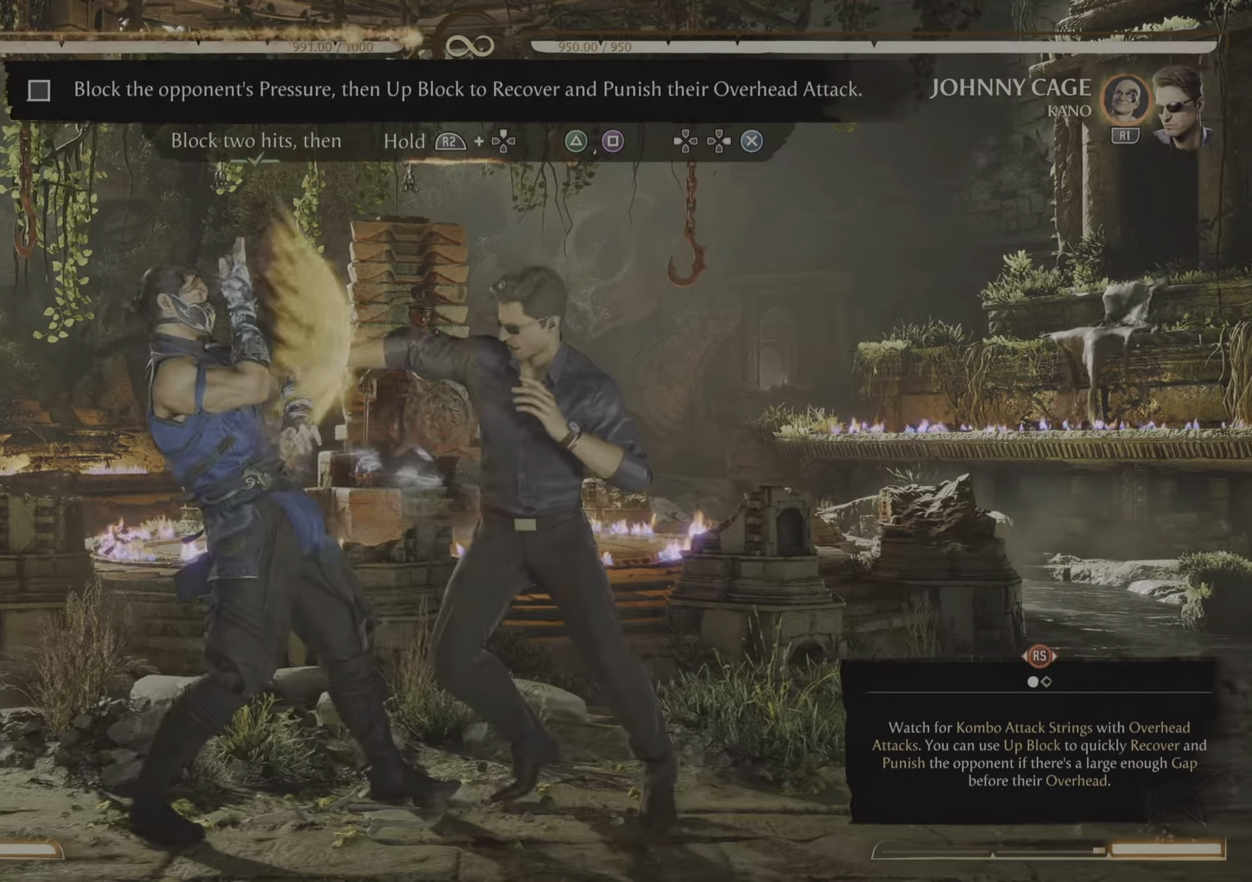
{"buttons": ["R2"], "events": []}
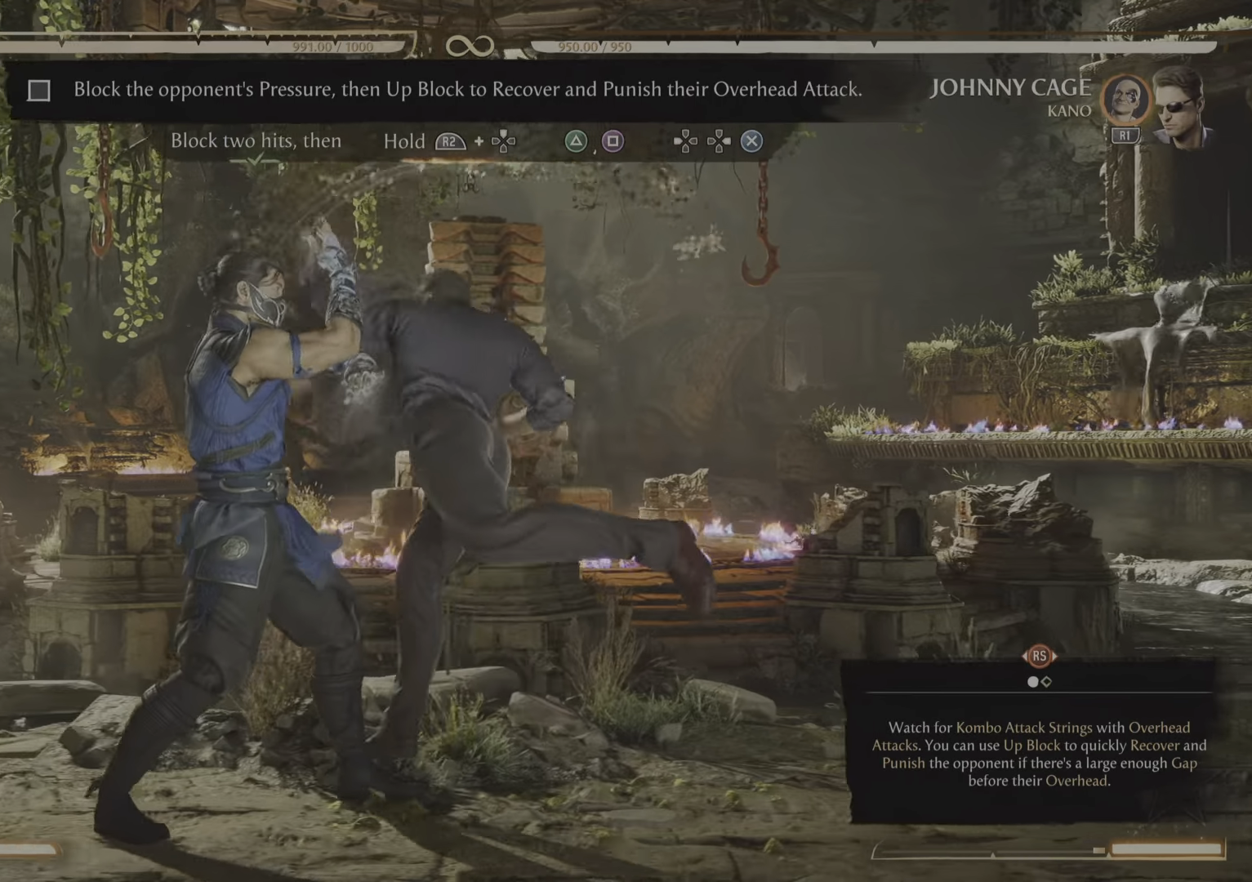
{"buttons": ["R2"], "events": []}
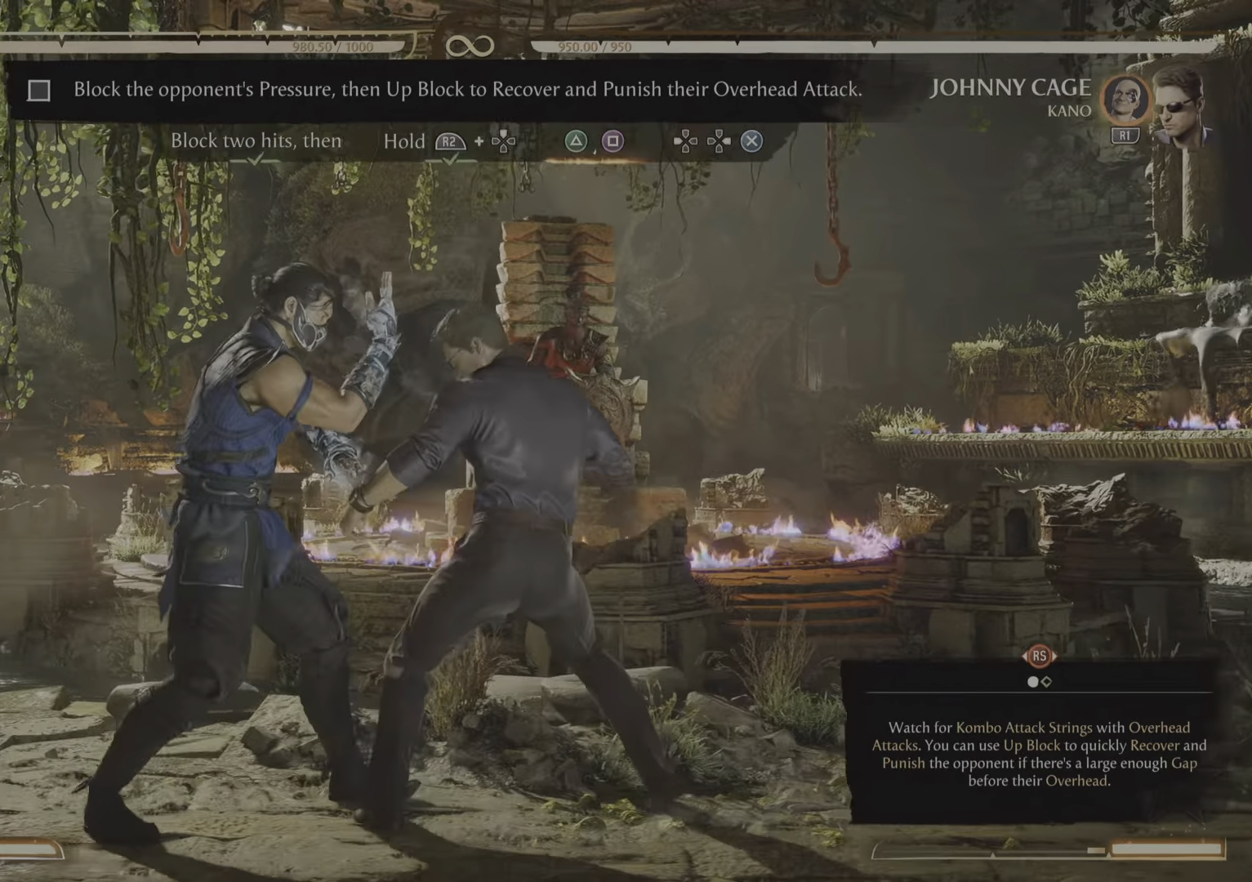
{"buttons": [], "events": [[116, "R2", "up"]]}
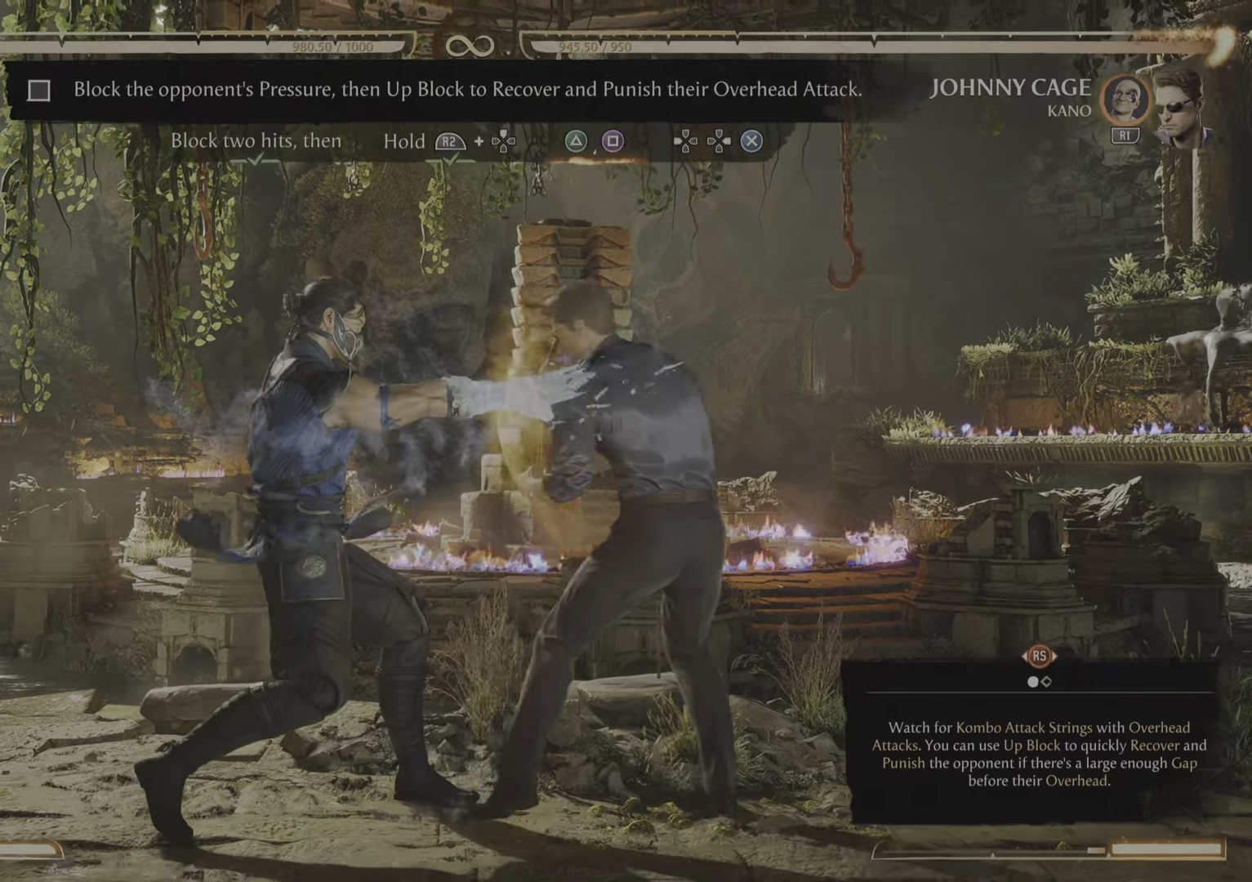
{"buttons": [], "events": []}
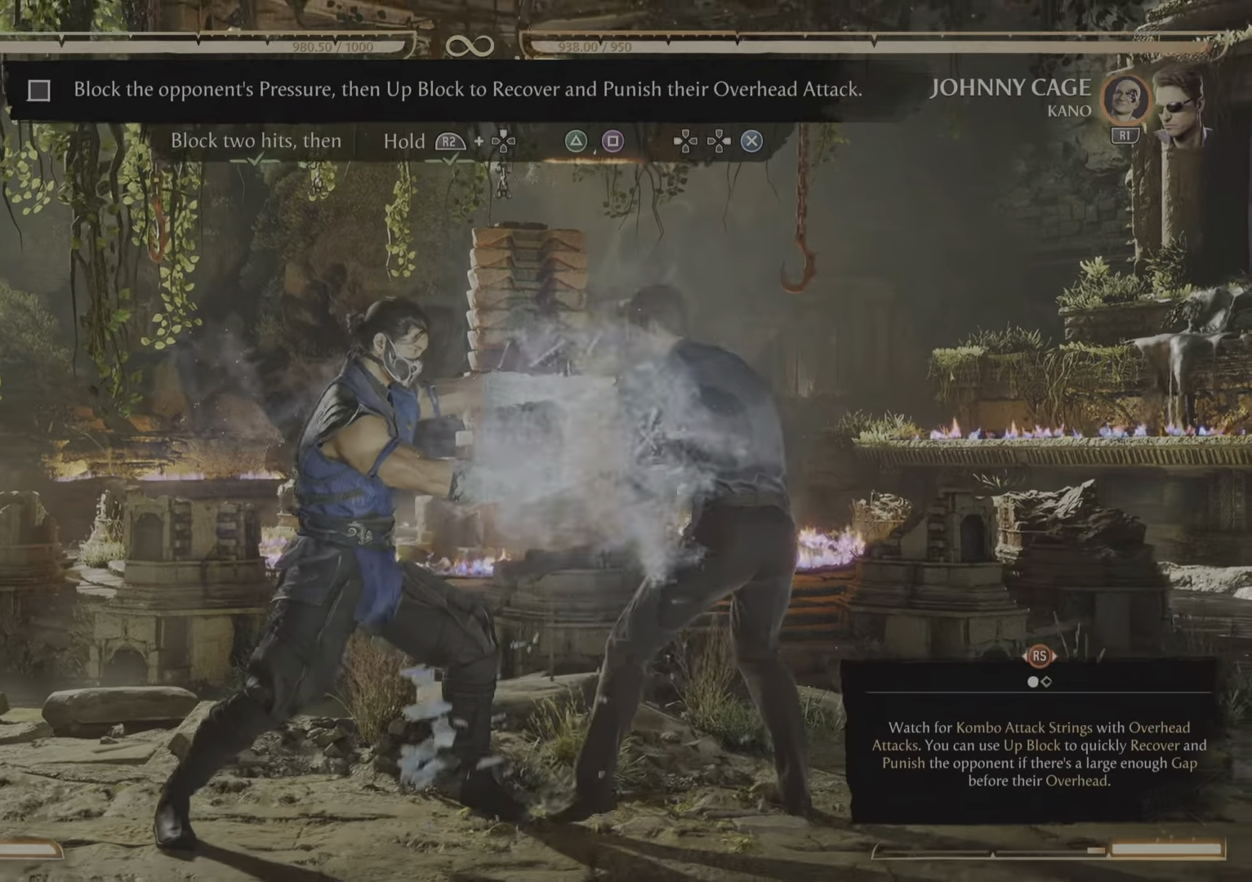
{"buttons": [], "events": []}
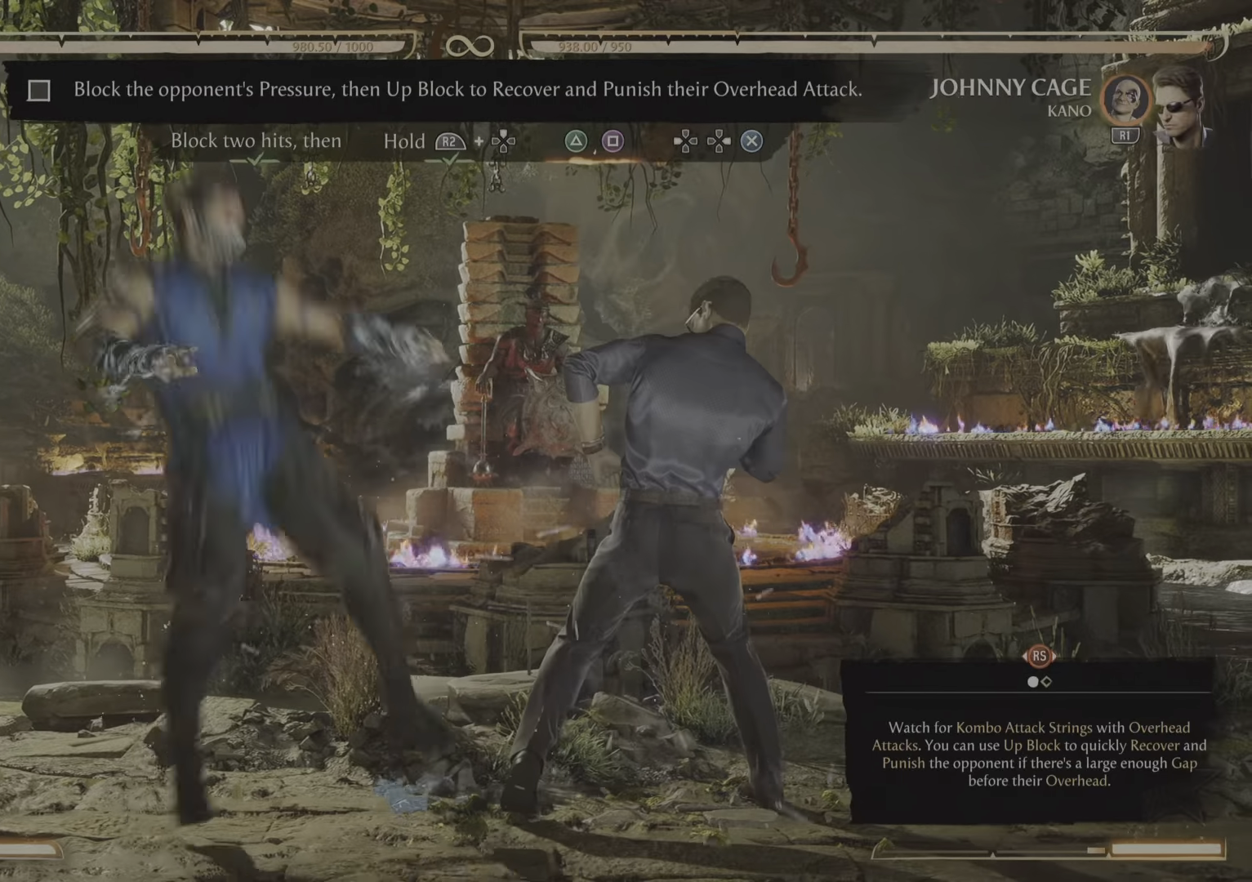
{"buttons": [], "events": []}
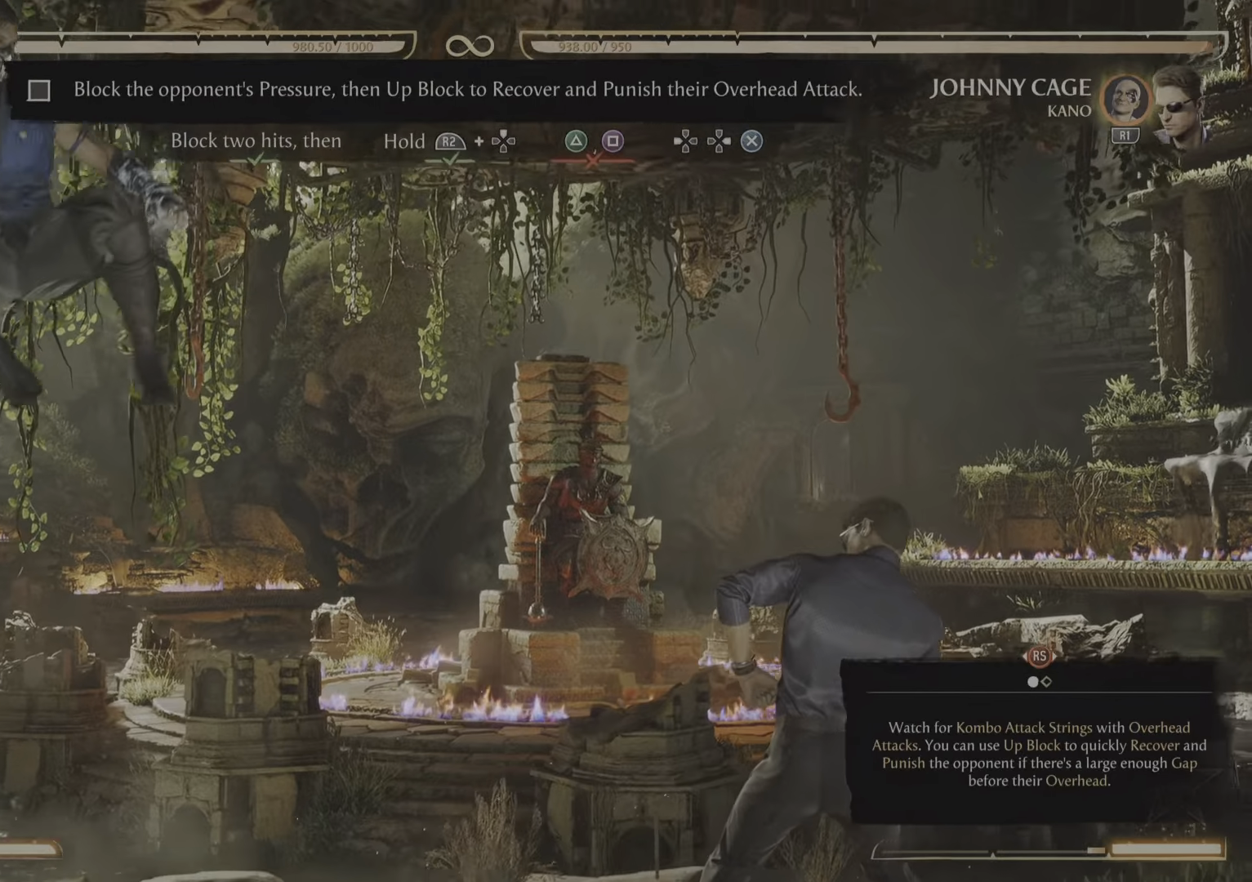
{"buttons": []}
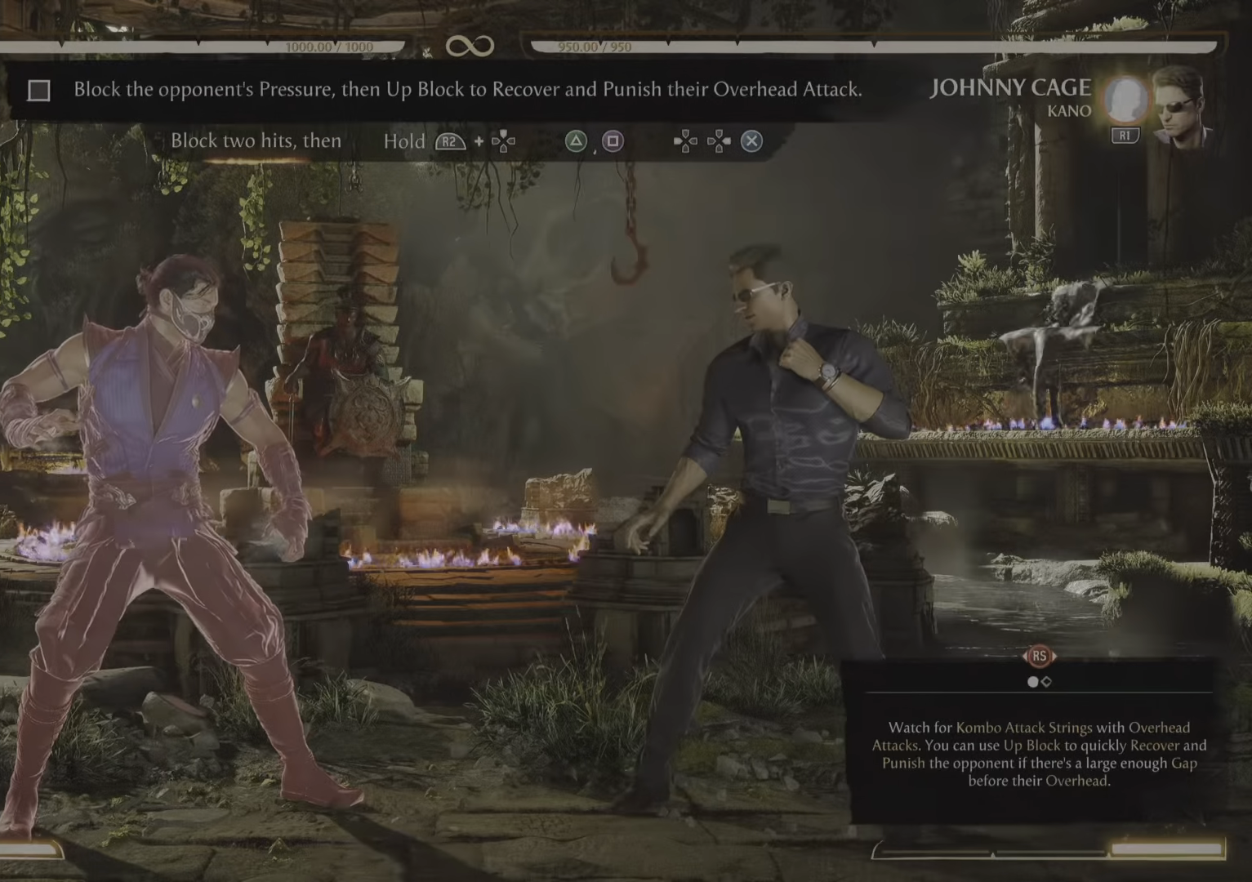
{"buttons": ["R2"], "events": [[17, "R2", "down"]]}
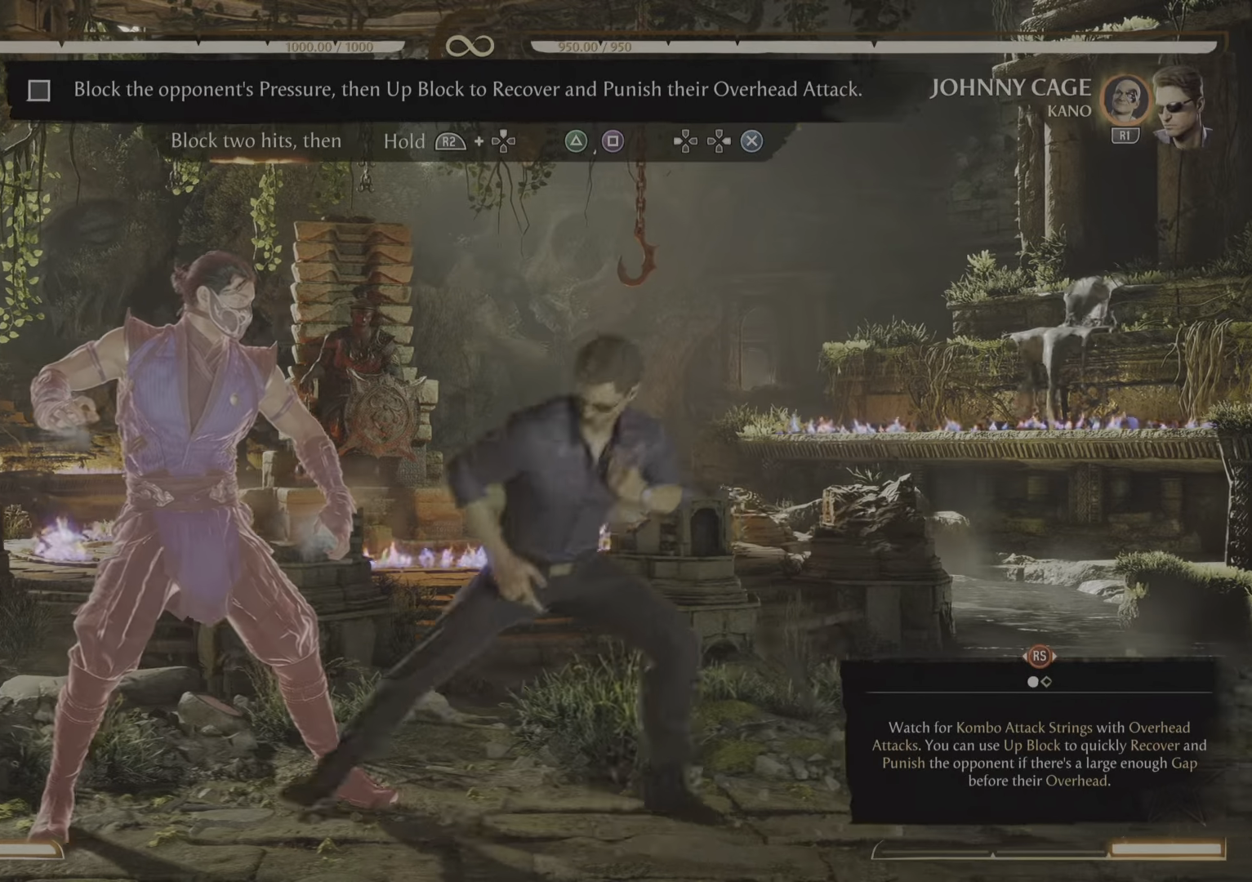
{"buttons": ["R2"], "events": []}
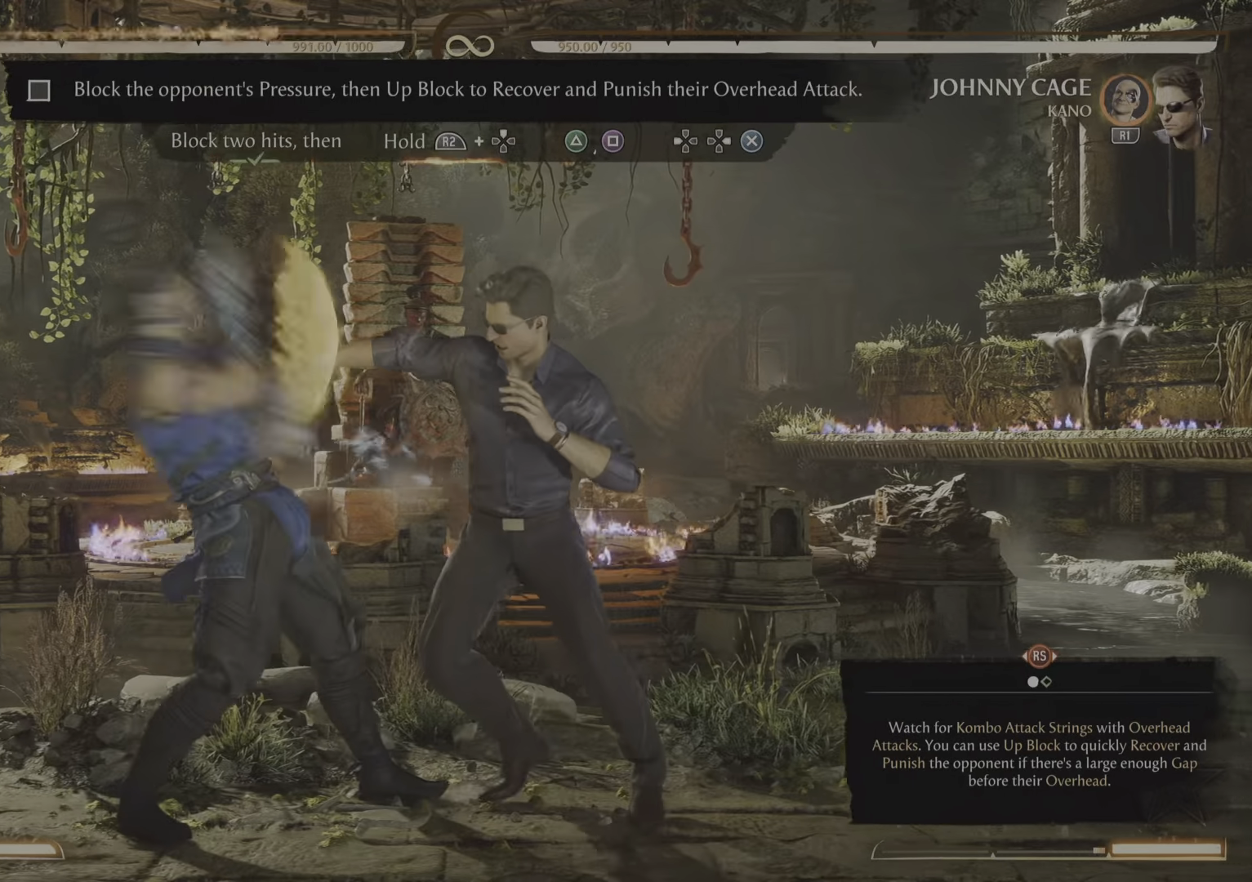
{"buttons": ["R2"]}
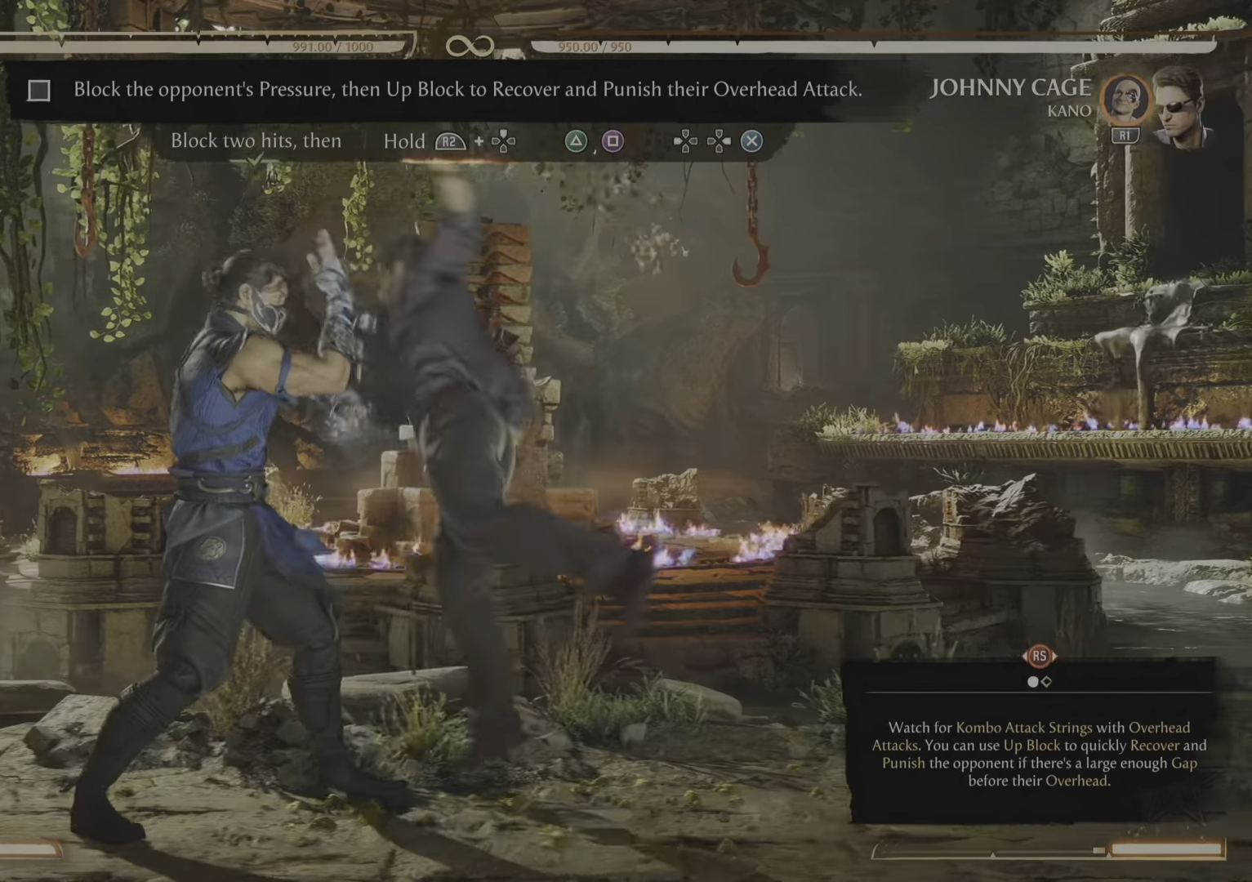
{"buttons": ["R2"]}